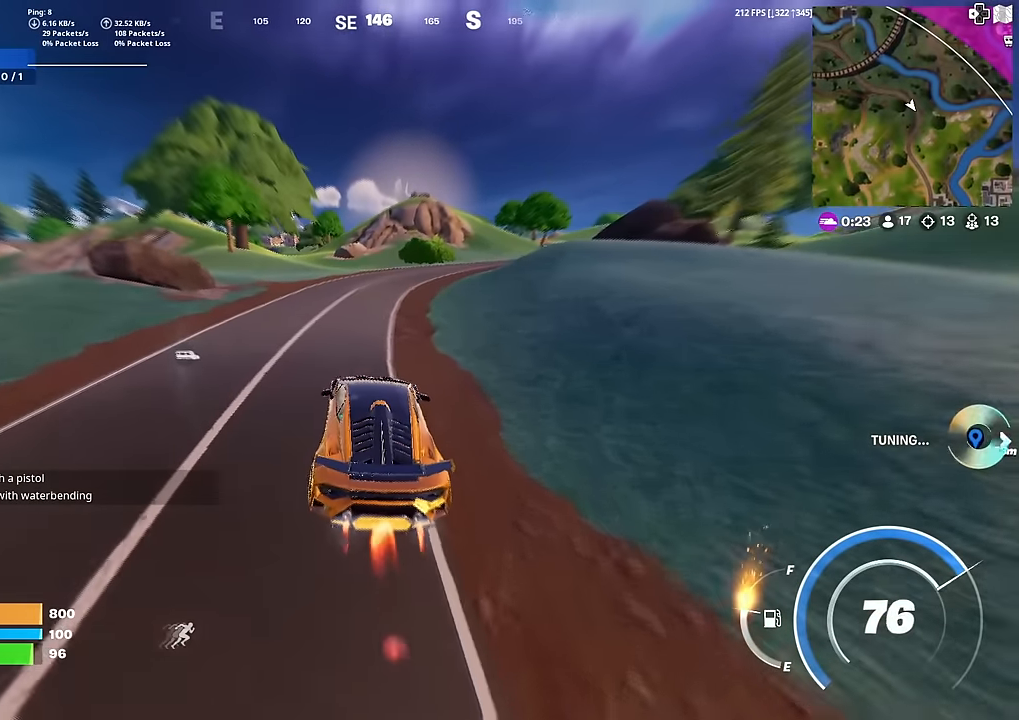
Gameplay with a controller (PlayStation layout); each line is a JSON object with the inputs held at the frame after it. "events" lists button and stick changes between this image and that frame as [ms after this image, input, new state], when the widget could be followed in between. Not read: TOUCHPAD.
{"buttons": ["CIRCLE"], "left_stick": "up", "right_stick": "center", "events": [[100, "left_stick", "up"]]}
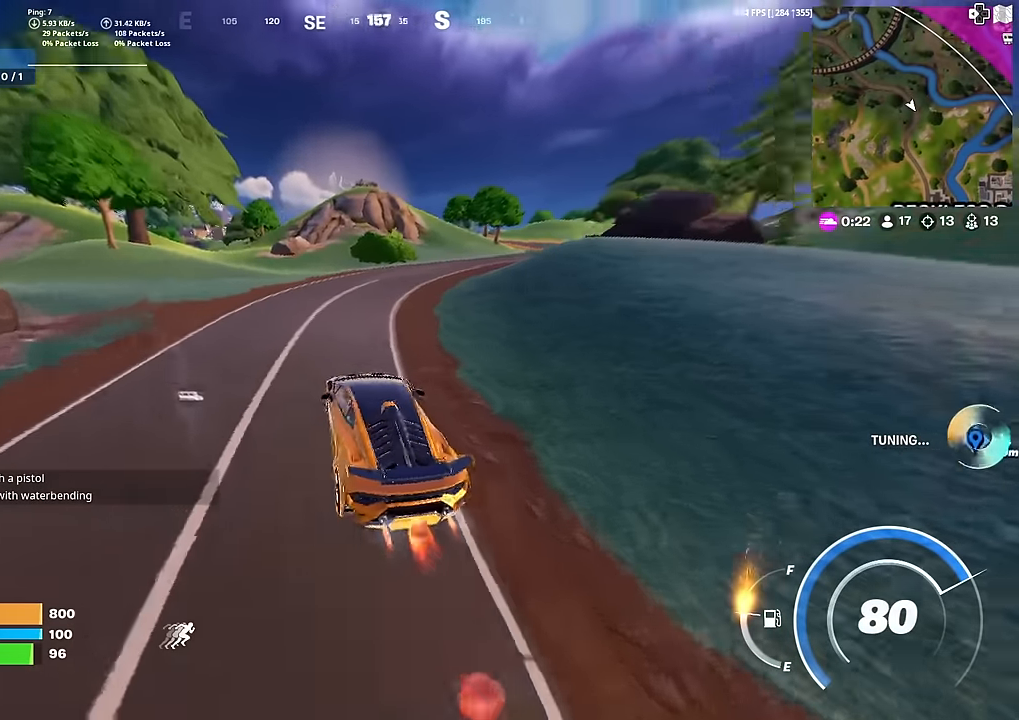
{"buttons": [], "left_stick": "up-right", "right_stick": "center", "events": [[83, "CIRCLE", "up"], [383, "left_stick", "up-right"]]}
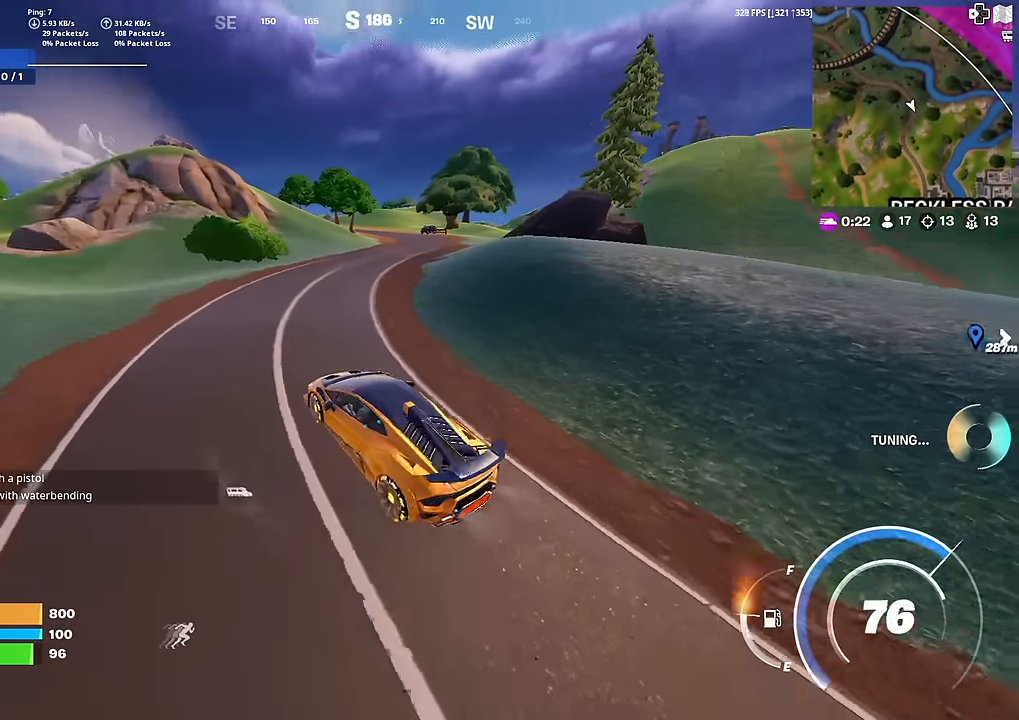
{"buttons": [], "left_stick": "up-right", "right_stick": "center", "events": []}
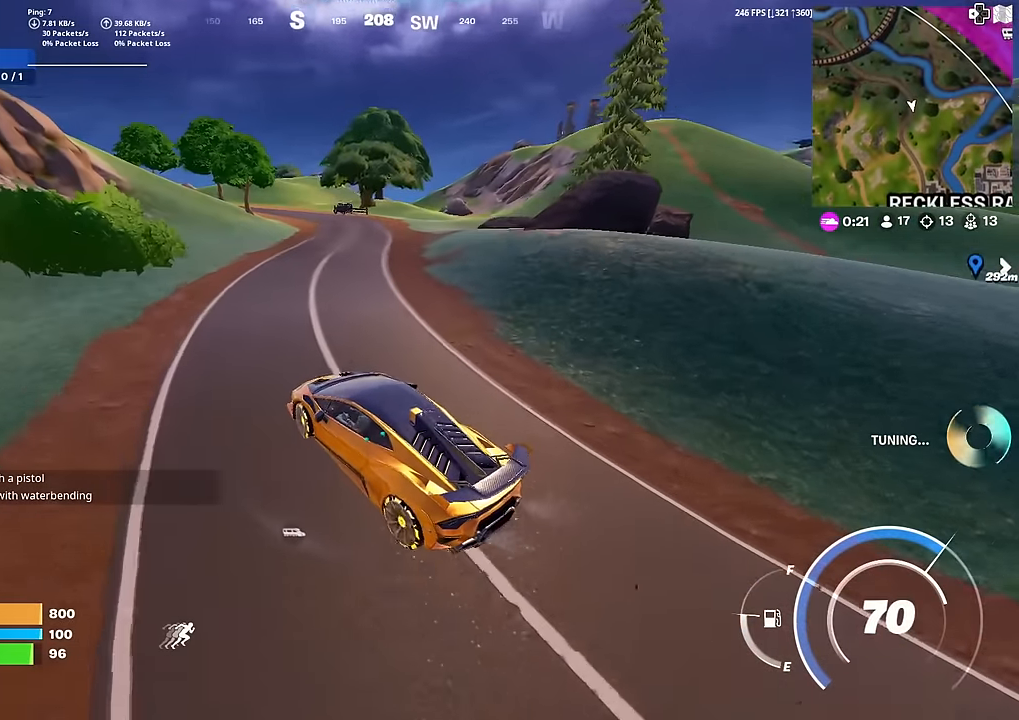
{"buttons": [], "left_stick": "up-right", "right_stick": "center", "events": []}
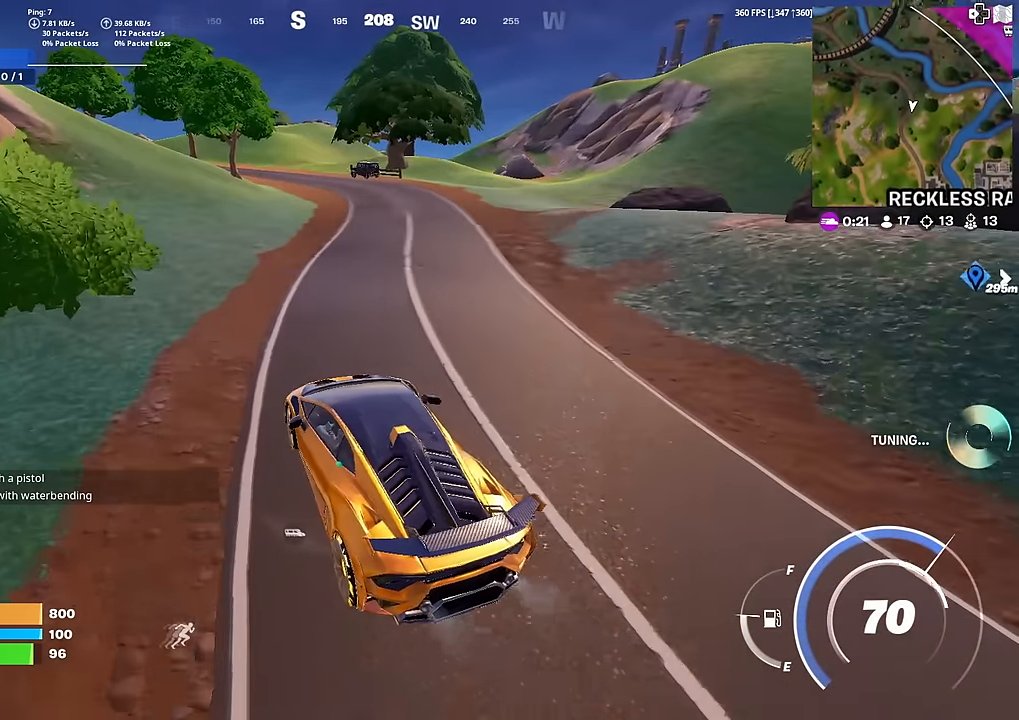
{"buttons": [], "left_stick": "up-right", "right_stick": "center", "events": [[200, "left_stick", "right"], [467, "left_stick", "up-right"]]}
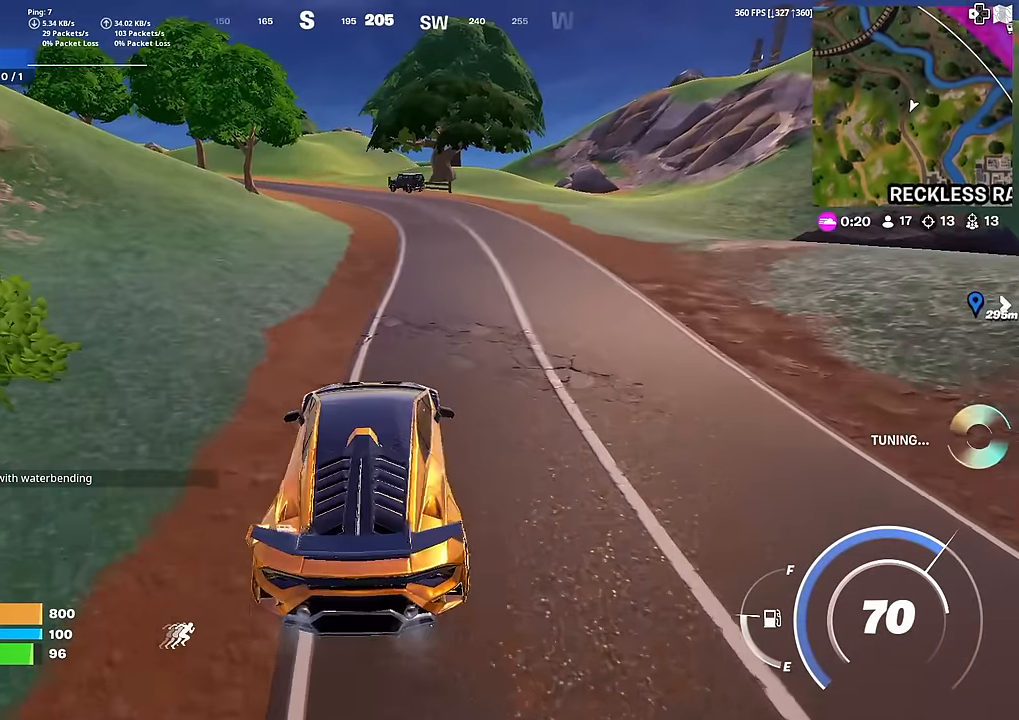
{"buttons": [], "left_stick": "up", "right_stick": "center", "events": [[367, "left_stick", "up"]]}
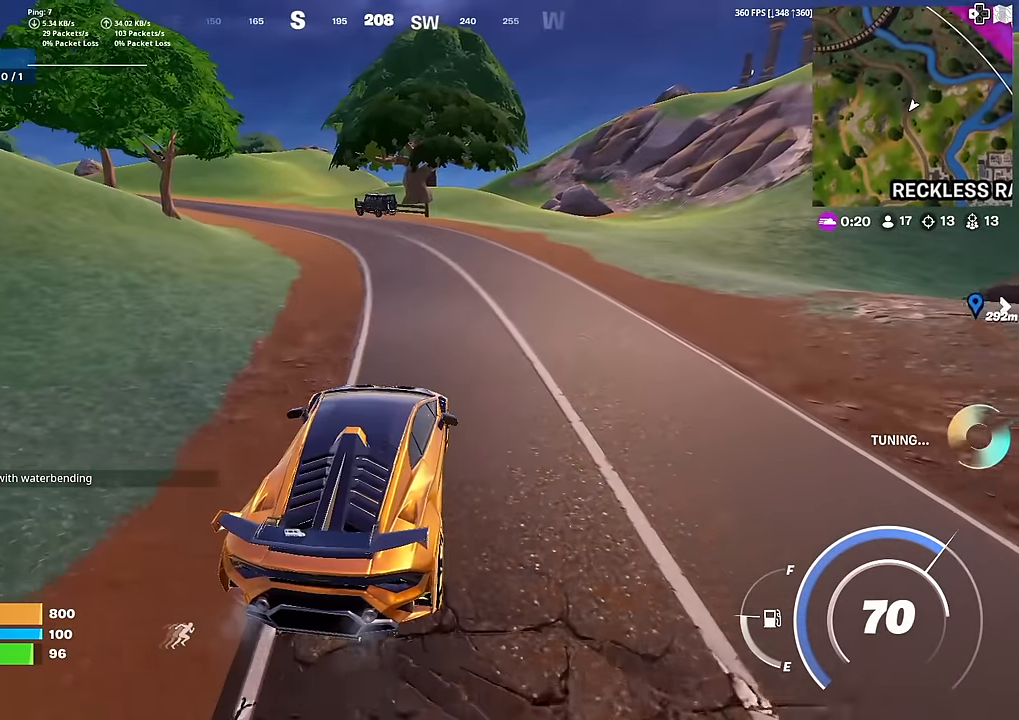
{"buttons": [], "left_stick": "up", "right_stick": "center", "events": []}
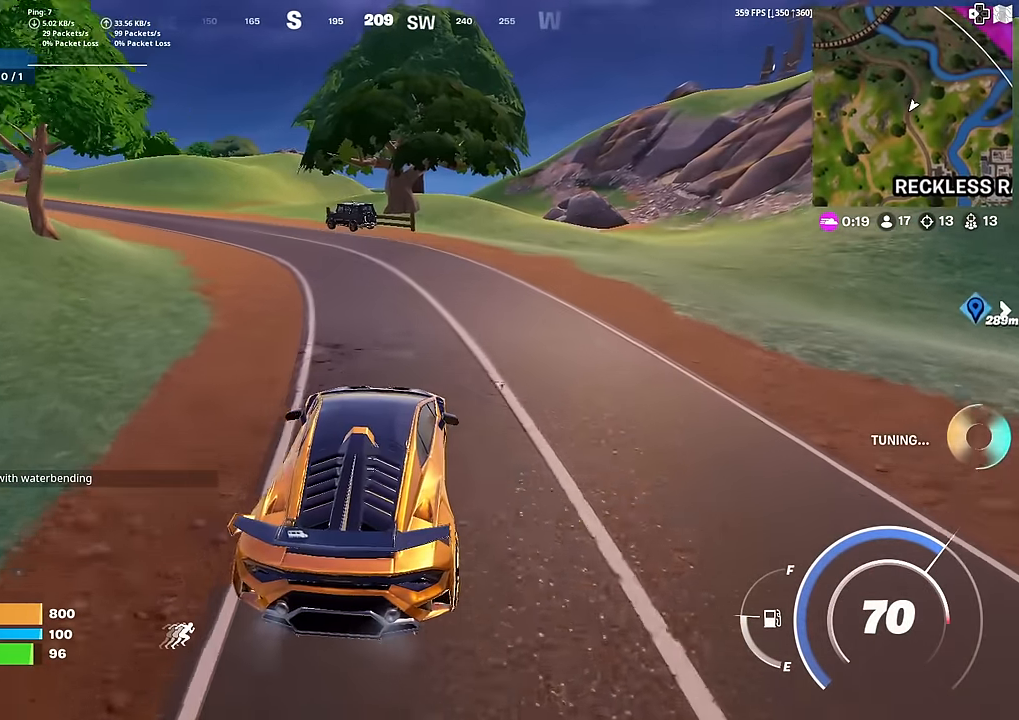
{"buttons": [], "left_stick": "up-left", "right_stick": "center", "events": [[433, "left_stick", "up-left"]]}
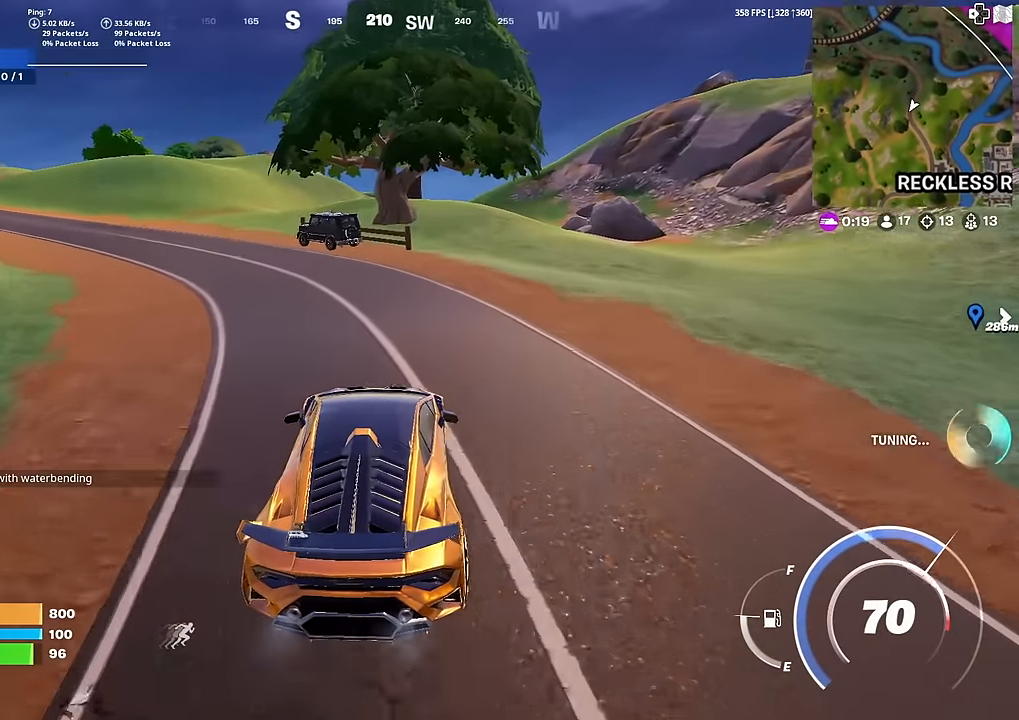
{"buttons": [], "left_stick": "up-left", "right_stick": "up-left", "events": [[150, "right_stick", "left"], [234, "right_stick", "center"], [501, "right_stick", "up-left"]]}
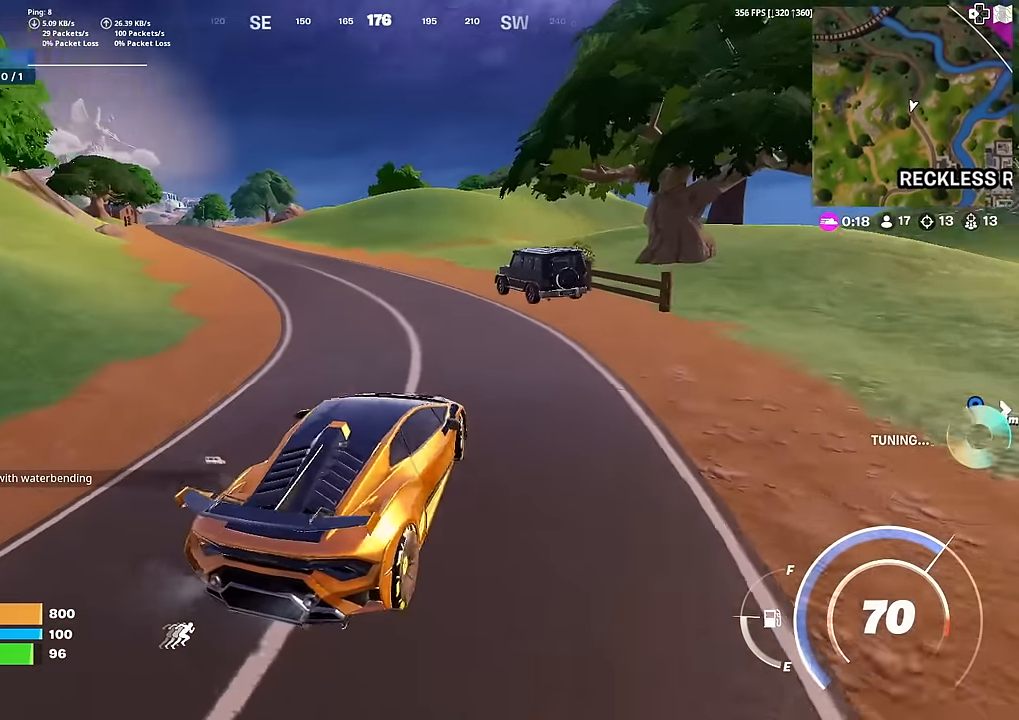
{"buttons": [], "left_stick": "up-left", "right_stick": "center", "events": [[83, "right_stick", "center"]]}
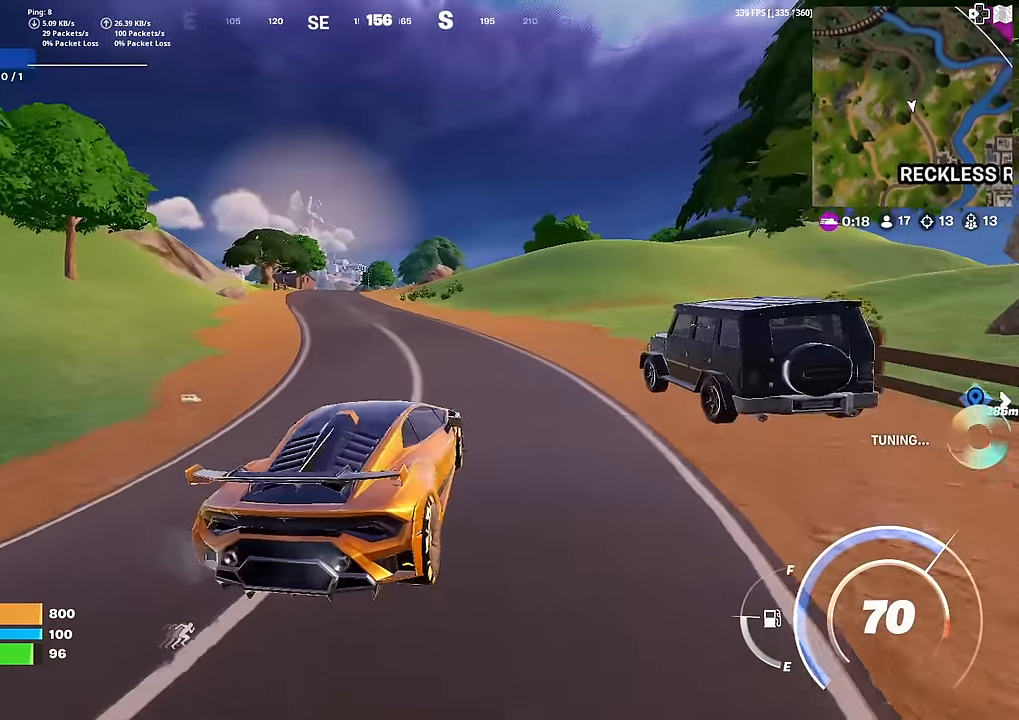
{"buttons": ["CIRCLE"], "left_stick": "up-left", "right_stick": "center", "events": [[150, "CIRCLE", "down"]]}
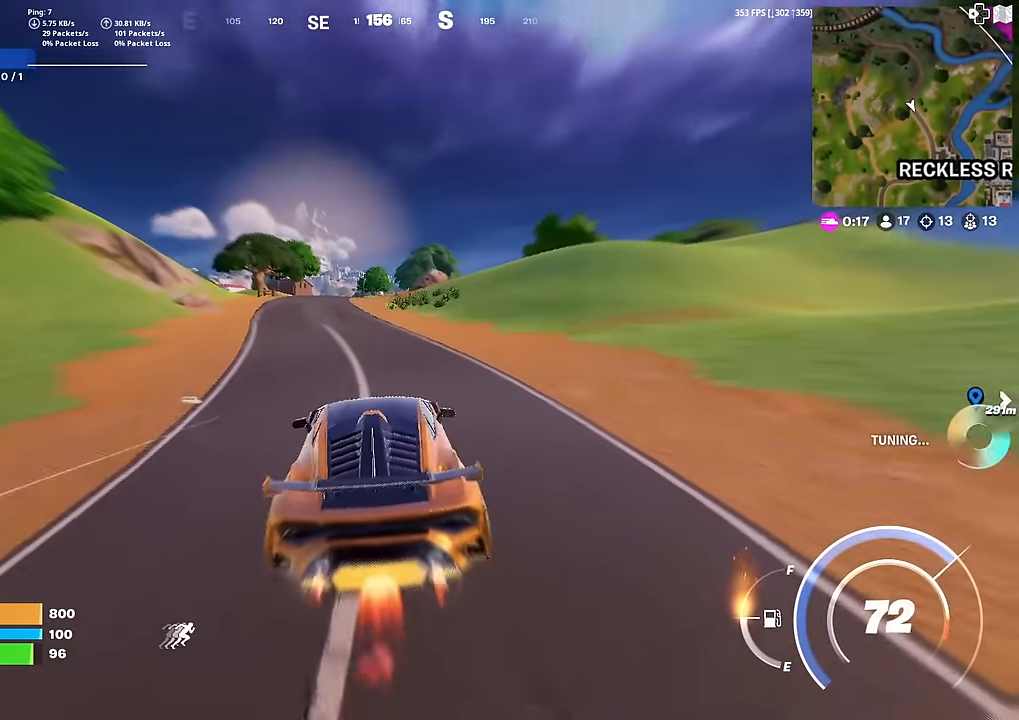
{"buttons": ["CIRCLE"], "left_stick": "up-left", "right_stick": "center", "events": []}
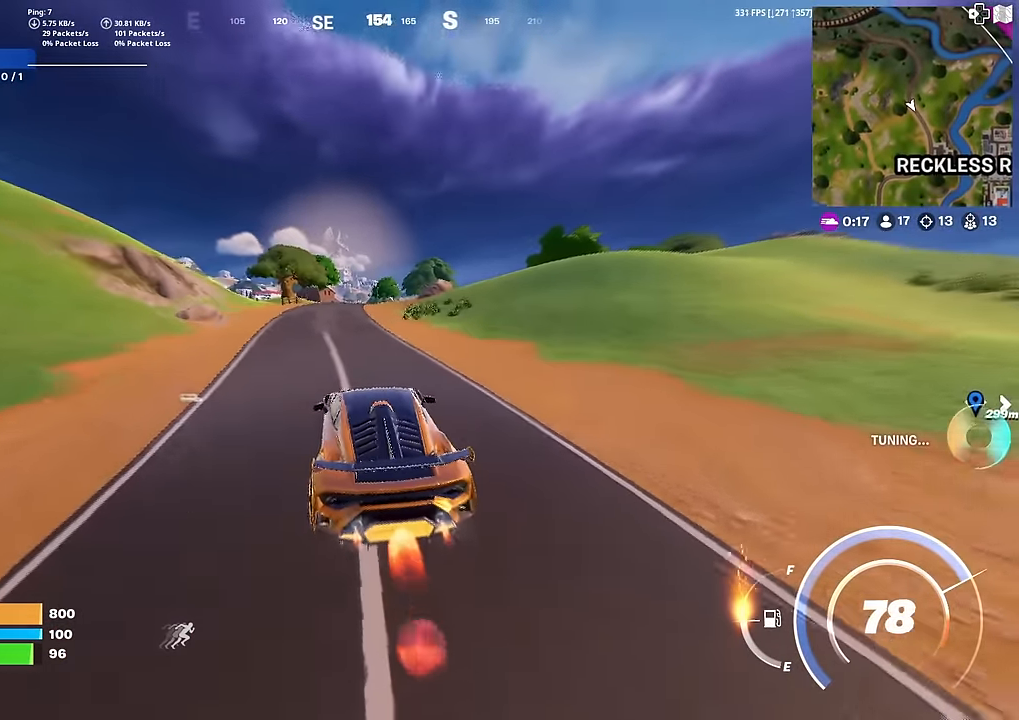
{"buttons": ["CIRCLE"], "left_stick": "up-left", "right_stick": "center", "events": [[33, "right_stick", "down"], [100, "right_stick", "center"]]}
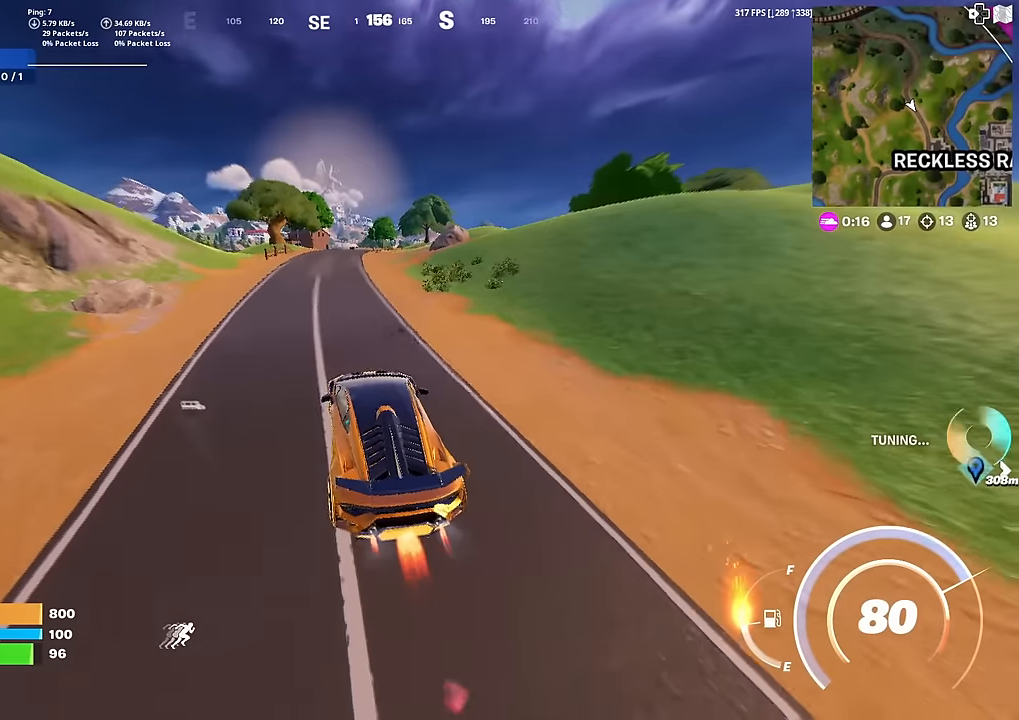
{"buttons": ["CIRCLE"], "left_stick": "up-left", "right_stick": "center", "events": [[367, "CIRCLE", "up"], [500, "CIRCLE", "down"]]}
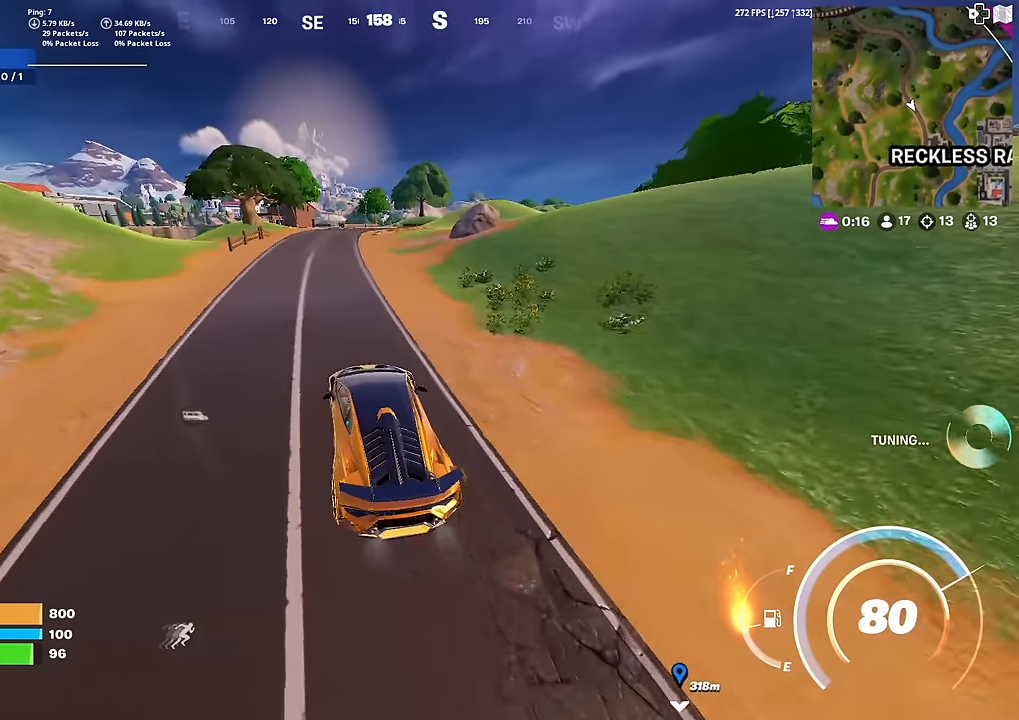
{"buttons": ["CIRCLE"], "left_stick": "up-left", "right_stick": "center", "events": []}
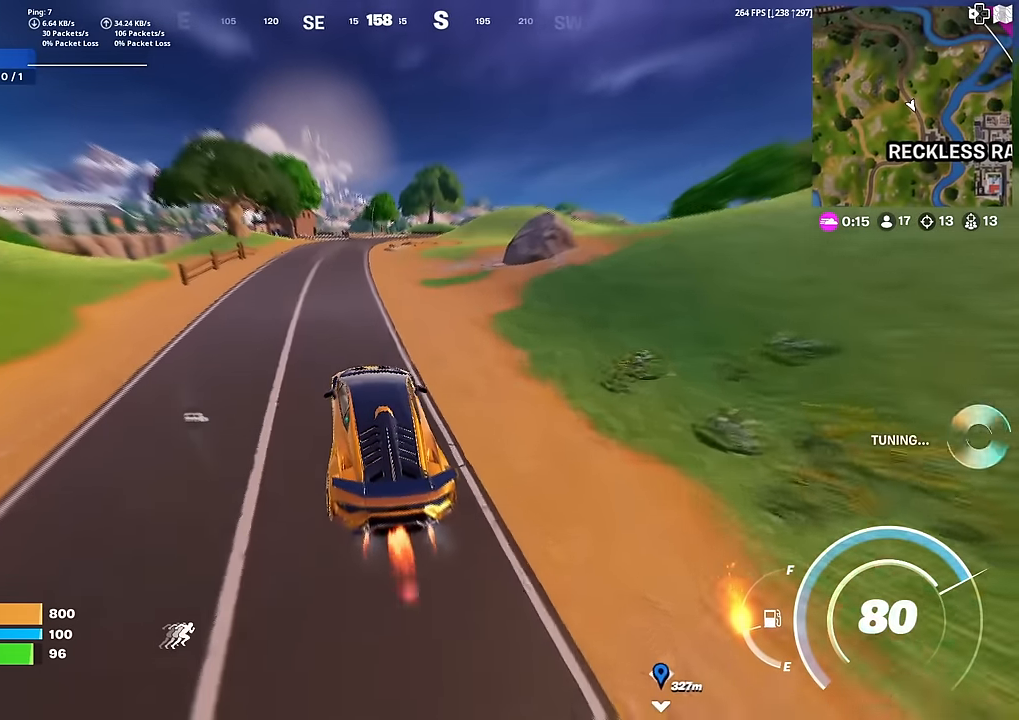
{"buttons": ["CIRCLE"], "left_stick": "up-left", "right_stick": "center", "events": []}
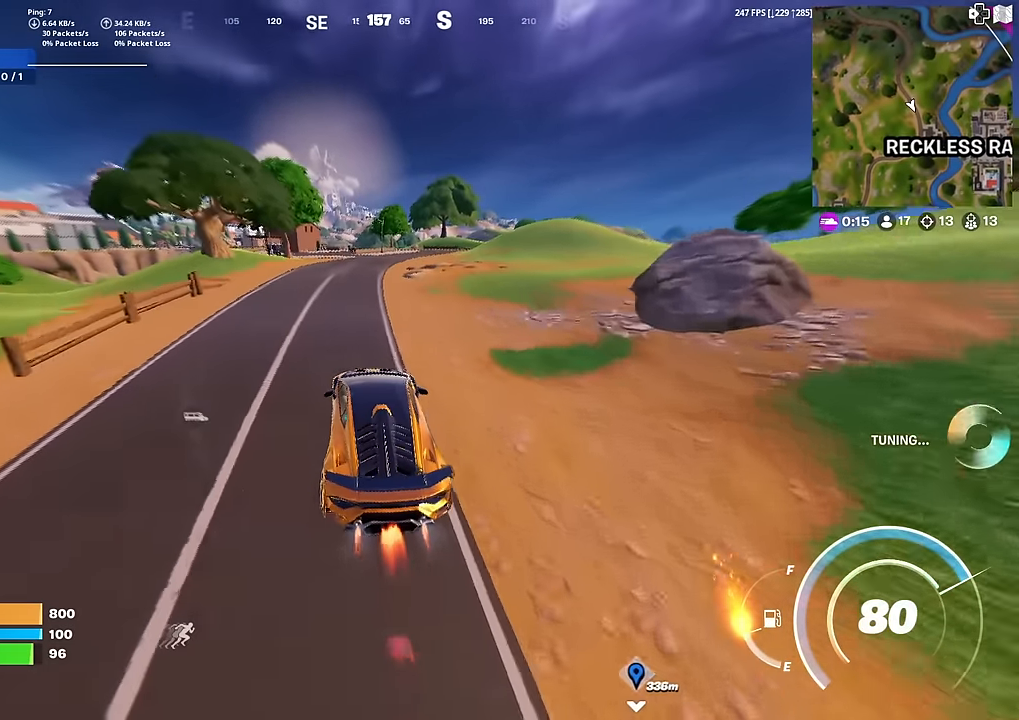
{"buttons": ["CIRCLE"], "left_stick": "up", "right_stick": "center", "events": [[367, "left_stick", "up"]]}
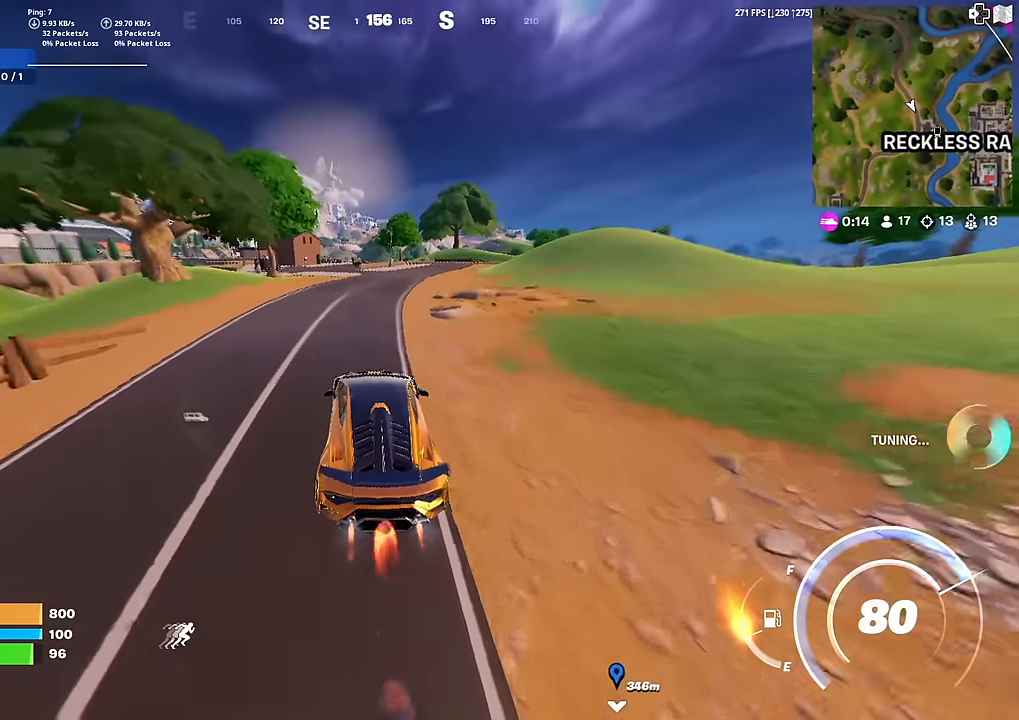
{"buttons": [], "left_stick": "up", "right_stick": "center", "events": [[50, "CIRCLE", "up"], [233, "right_stick", "right"], [317, "right_stick", "center"]]}
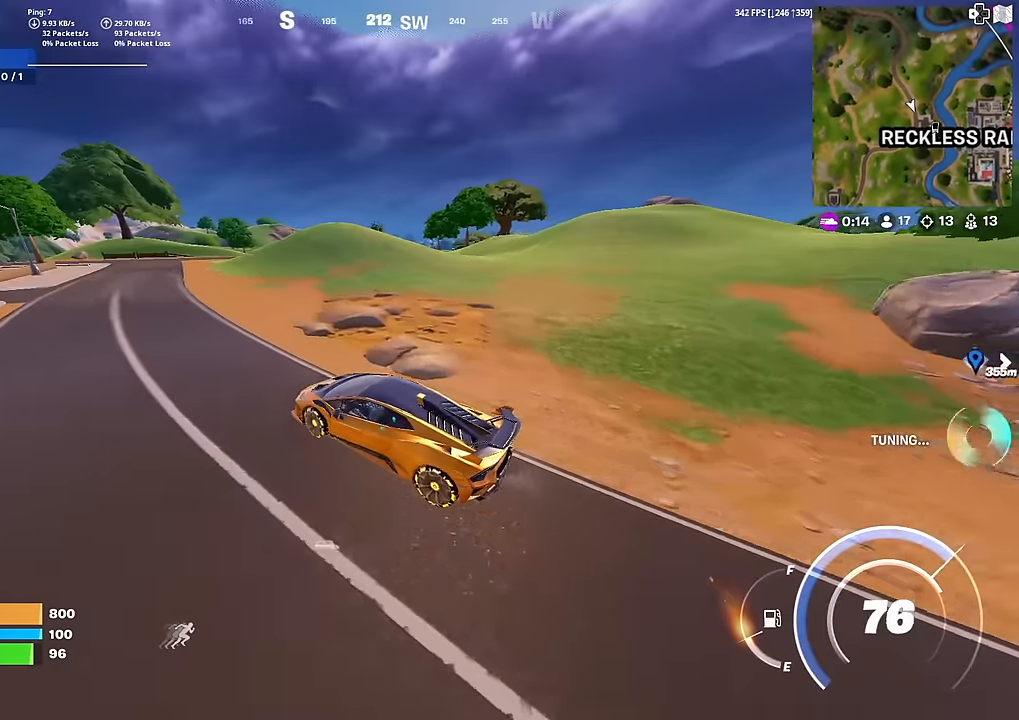
{"buttons": [], "left_stick": "up", "right_stick": "center", "events": [[33, "left_stick", "up-left"], [267, "right_stick", "left"], [367, "right_stick", "center"], [417, "left_stick", "up"]]}
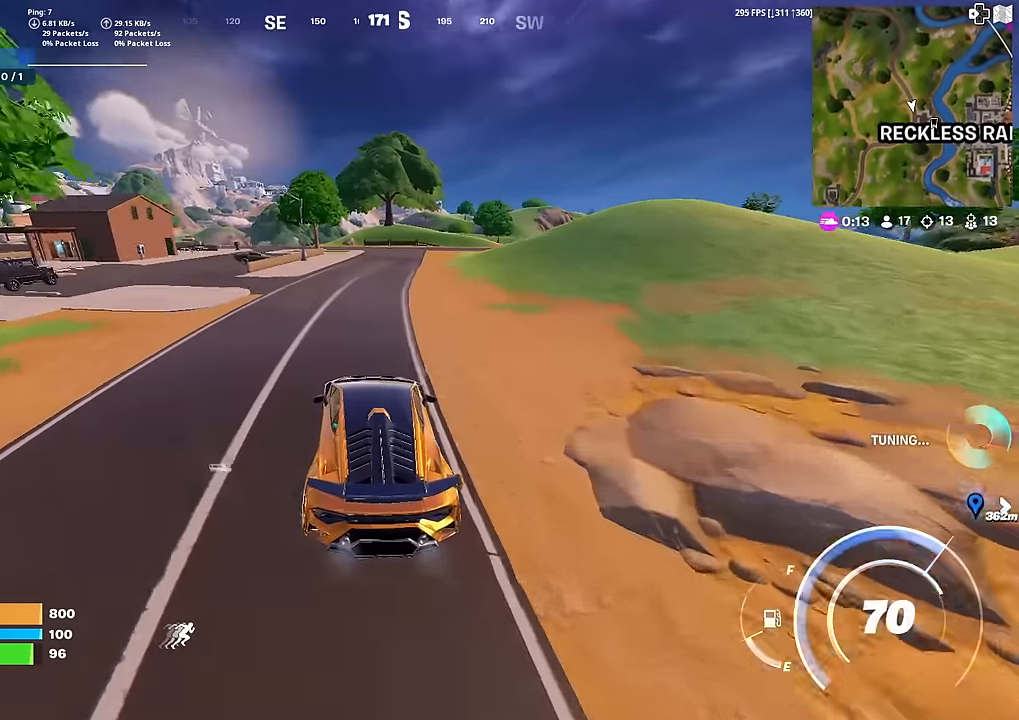
{"buttons": [], "left_stick": "up", "right_stick": "center", "events": []}
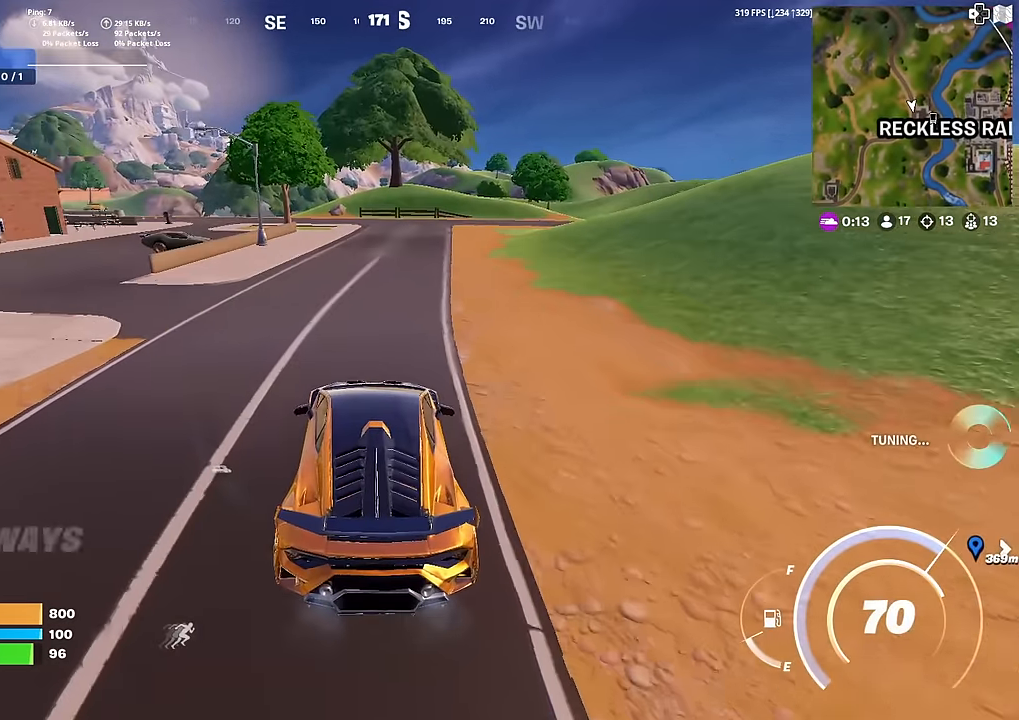
{"buttons": [], "left_stick": "up", "right_stick": "center", "events": []}
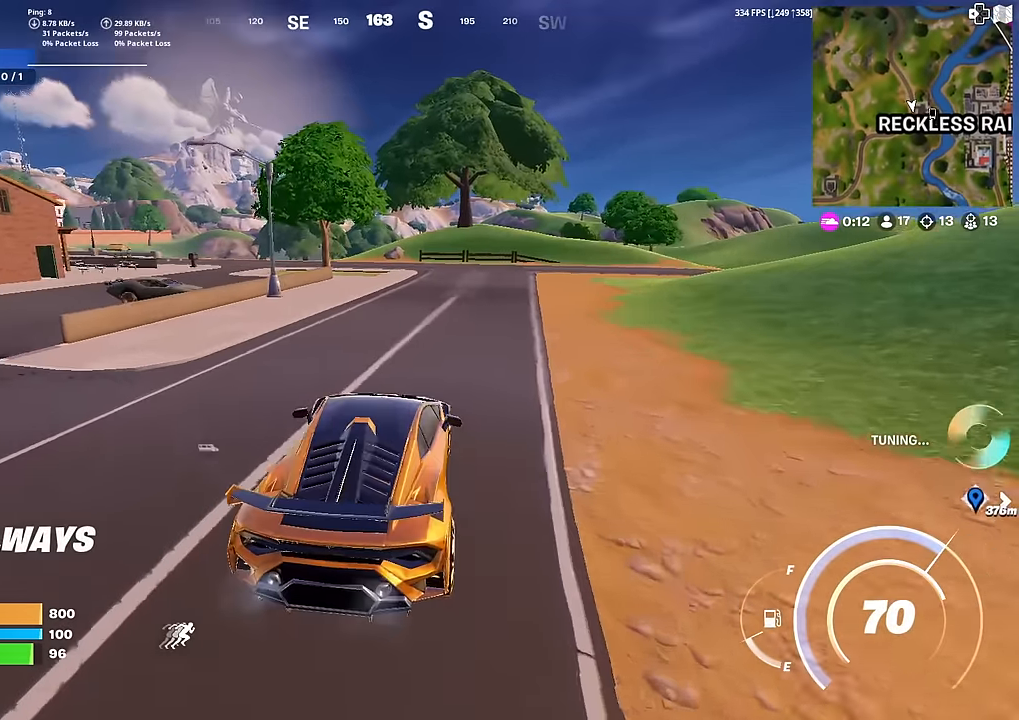
{"buttons": [], "left_stick": "up-right", "right_stick": "center", "events": [[133, "left_stick", "up-right"]]}
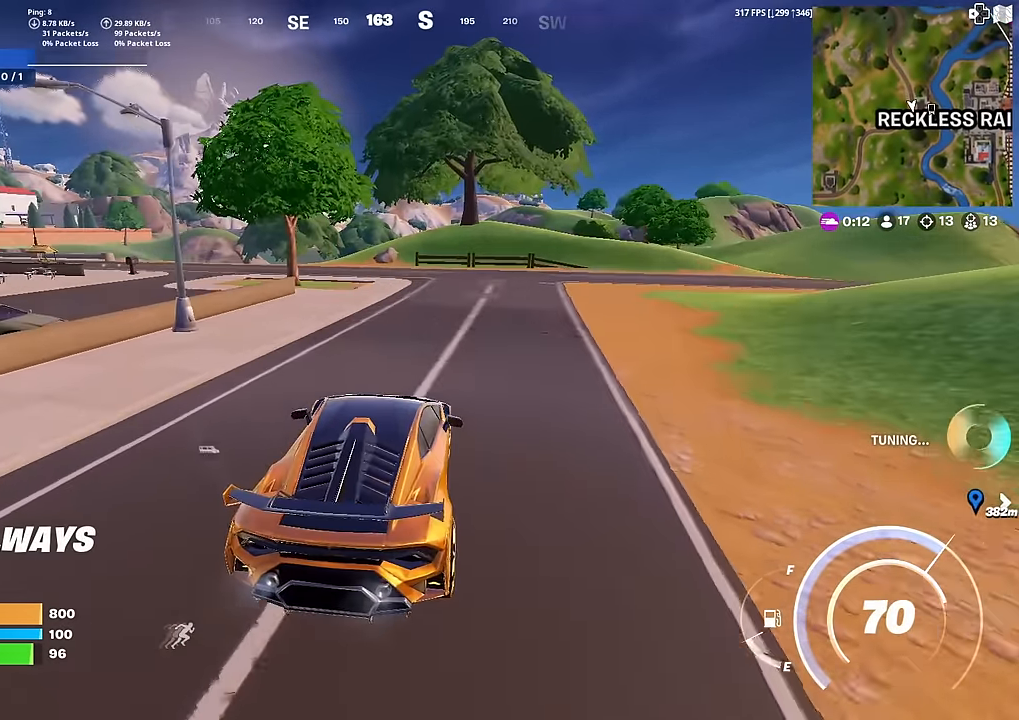
{"buttons": [], "left_stick": "up", "right_stick": "right", "events": [[67, "right_stick", "right"], [167, "right_stick", "center"], [217, "left_stick", "up"], [417, "right_stick", "right"]]}
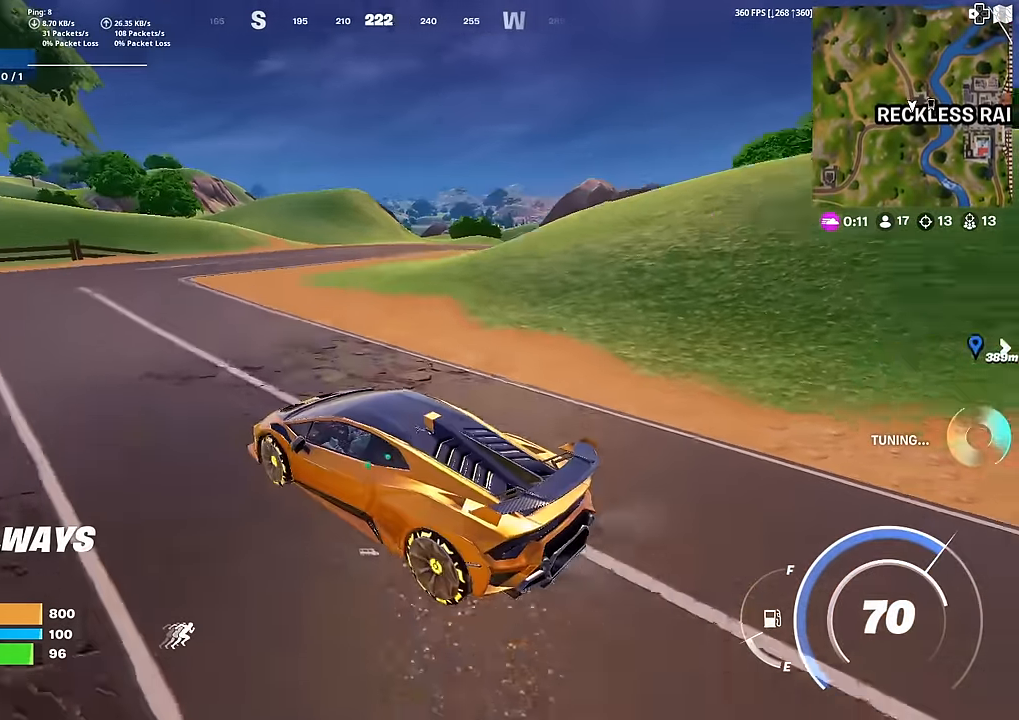
{"buttons": [], "left_stick": "up-right", "right_stick": "center", "events": [[16, "right_stick", "center"], [267, "right_stick", "right"], [300, "left_stick", "up-right"], [333, "right_stick", "center"]]}
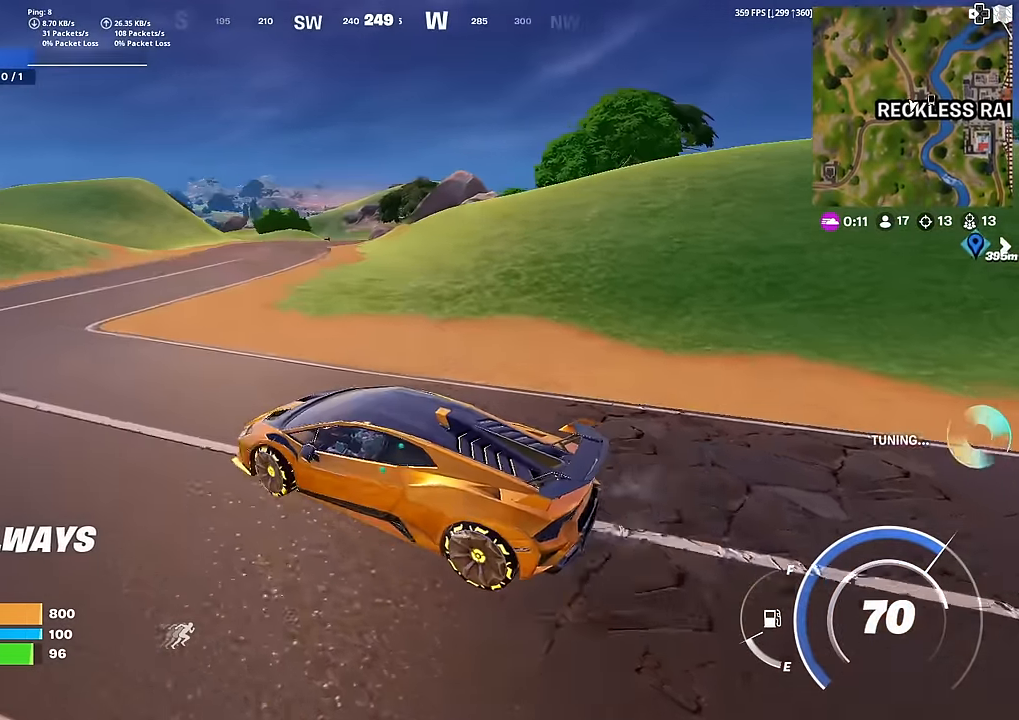
{"buttons": [], "left_stick": "up-right", "right_stick": "center", "events": [[134, "left_stick", "up"], [300, "left_stick", "up-right"]]}
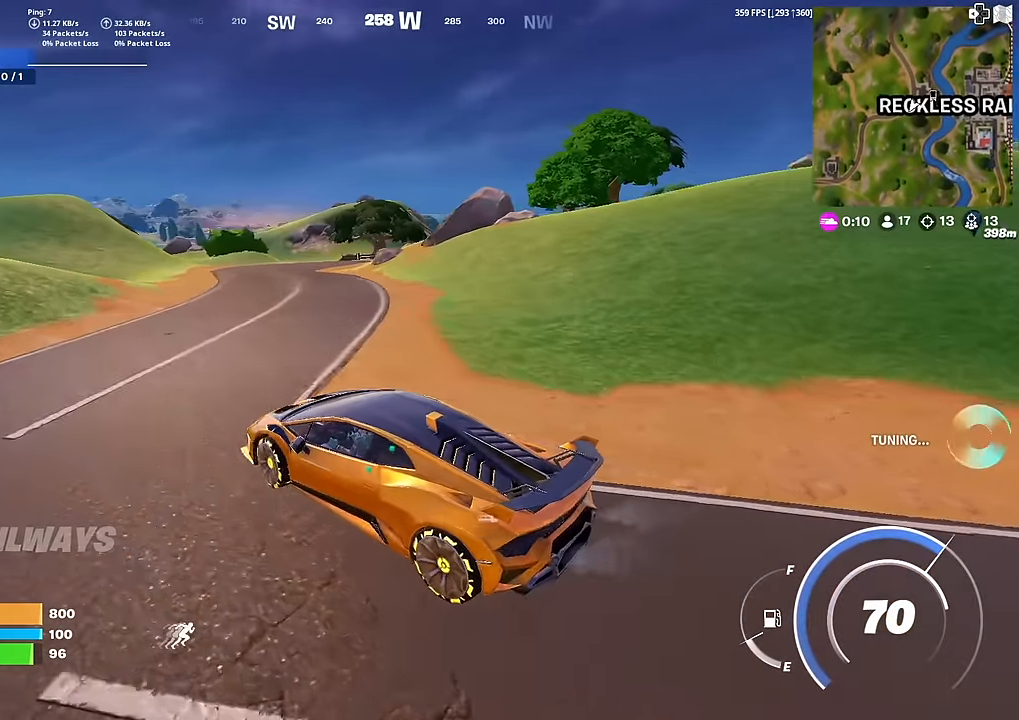
{"buttons": [], "left_stick": "center", "right_stick": "center", "events": [[417, "left_stick", "center"]]}
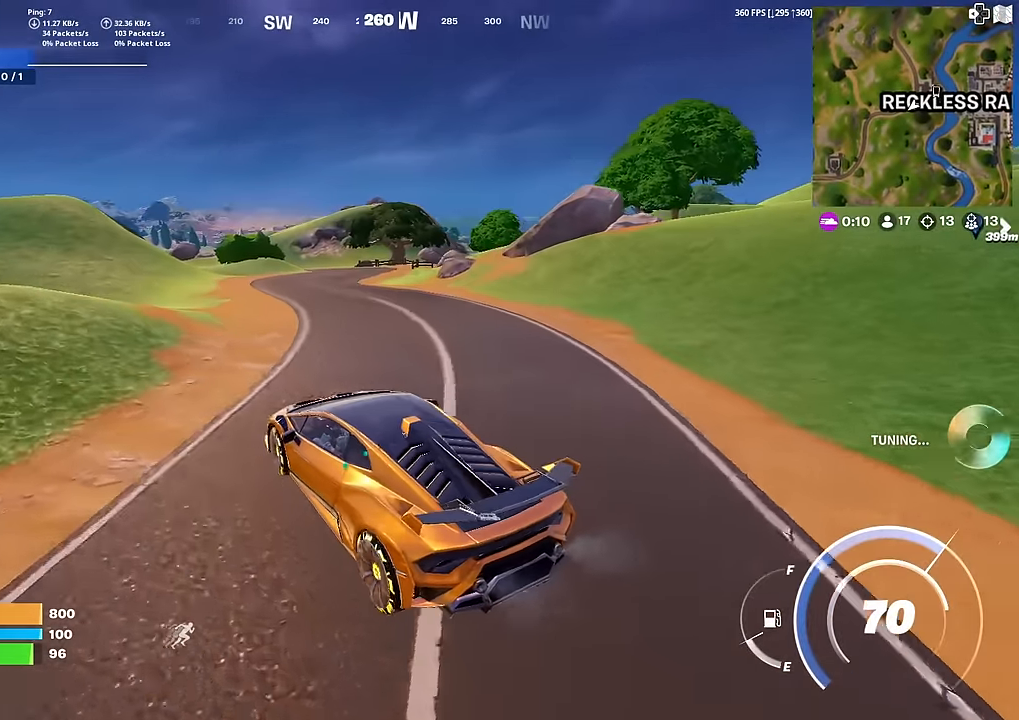
{"buttons": ["CIRCLE"], "left_stick": "center", "right_stick": "center", "events": [[84, "CIRCLE", "down"]]}
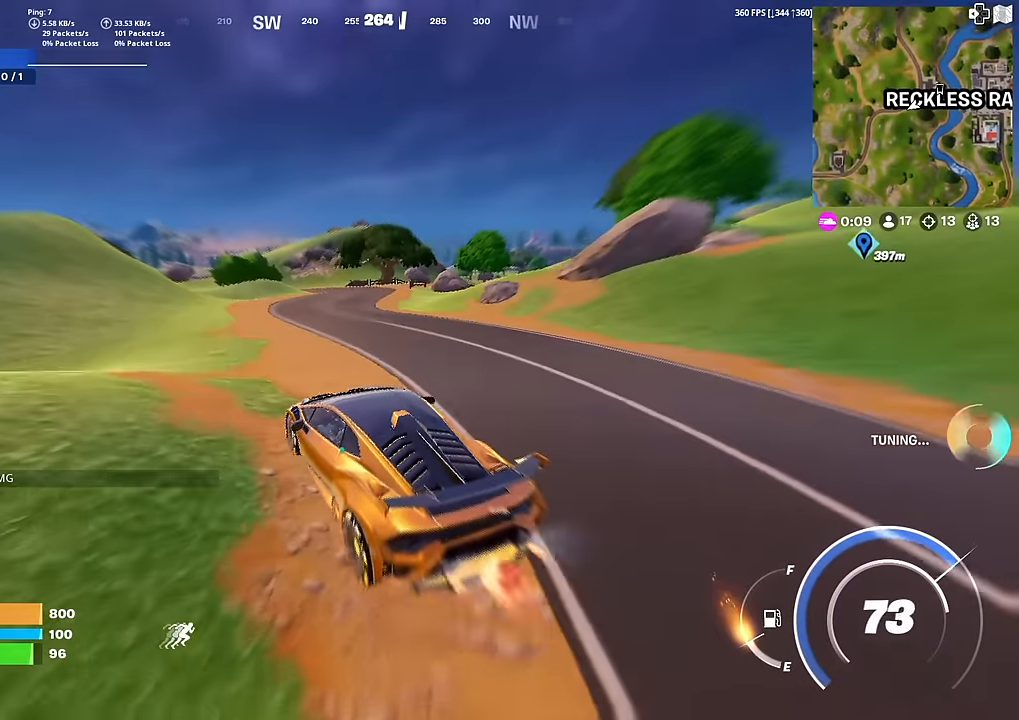
{"buttons": ["CIRCLE"], "left_stick": "right", "right_stick": "center", "events": [[33, "left_stick", "right"]]}
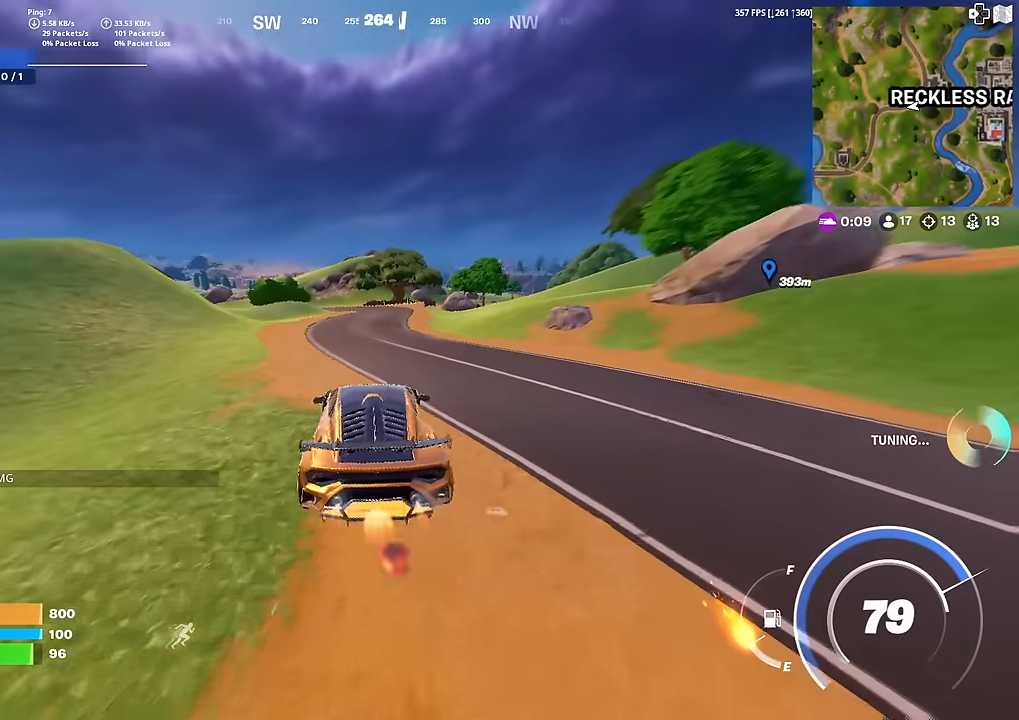
{"buttons": [], "left_stick": "up", "right_stick": "center", "events": [[17, "left_stick", "up-right"], [217, "left_stick", "up"], [284, "CIRCLE", "up"]]}
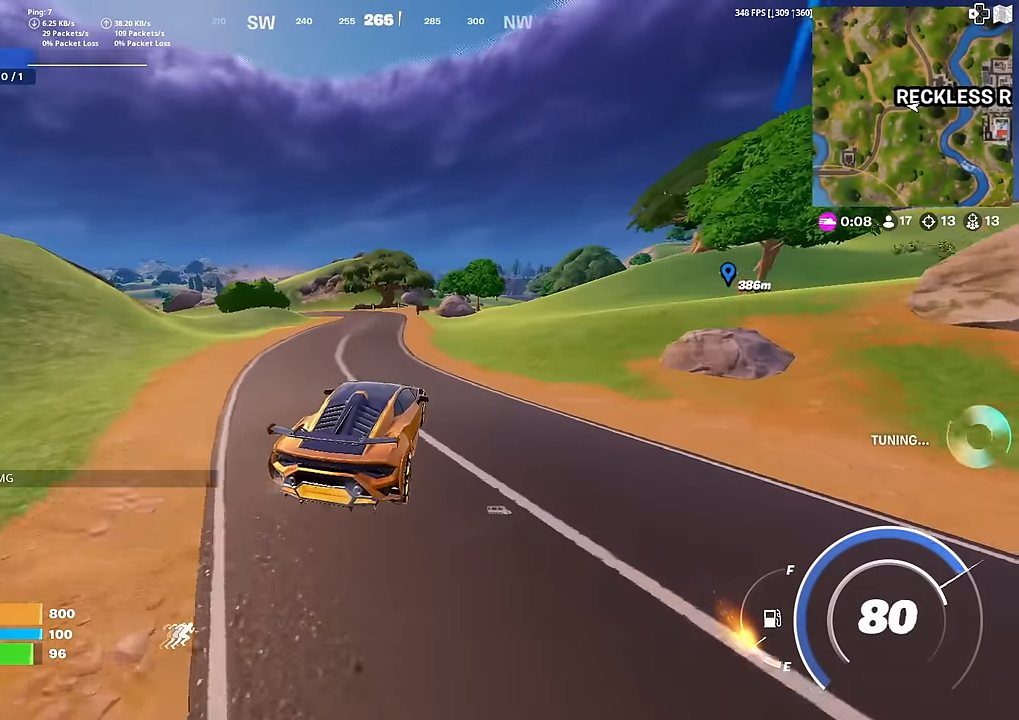
{"buttons": [], "left_stick": "up-left", "right_stick": "center", "events": [[83, "left_stick", "up-left"]]}